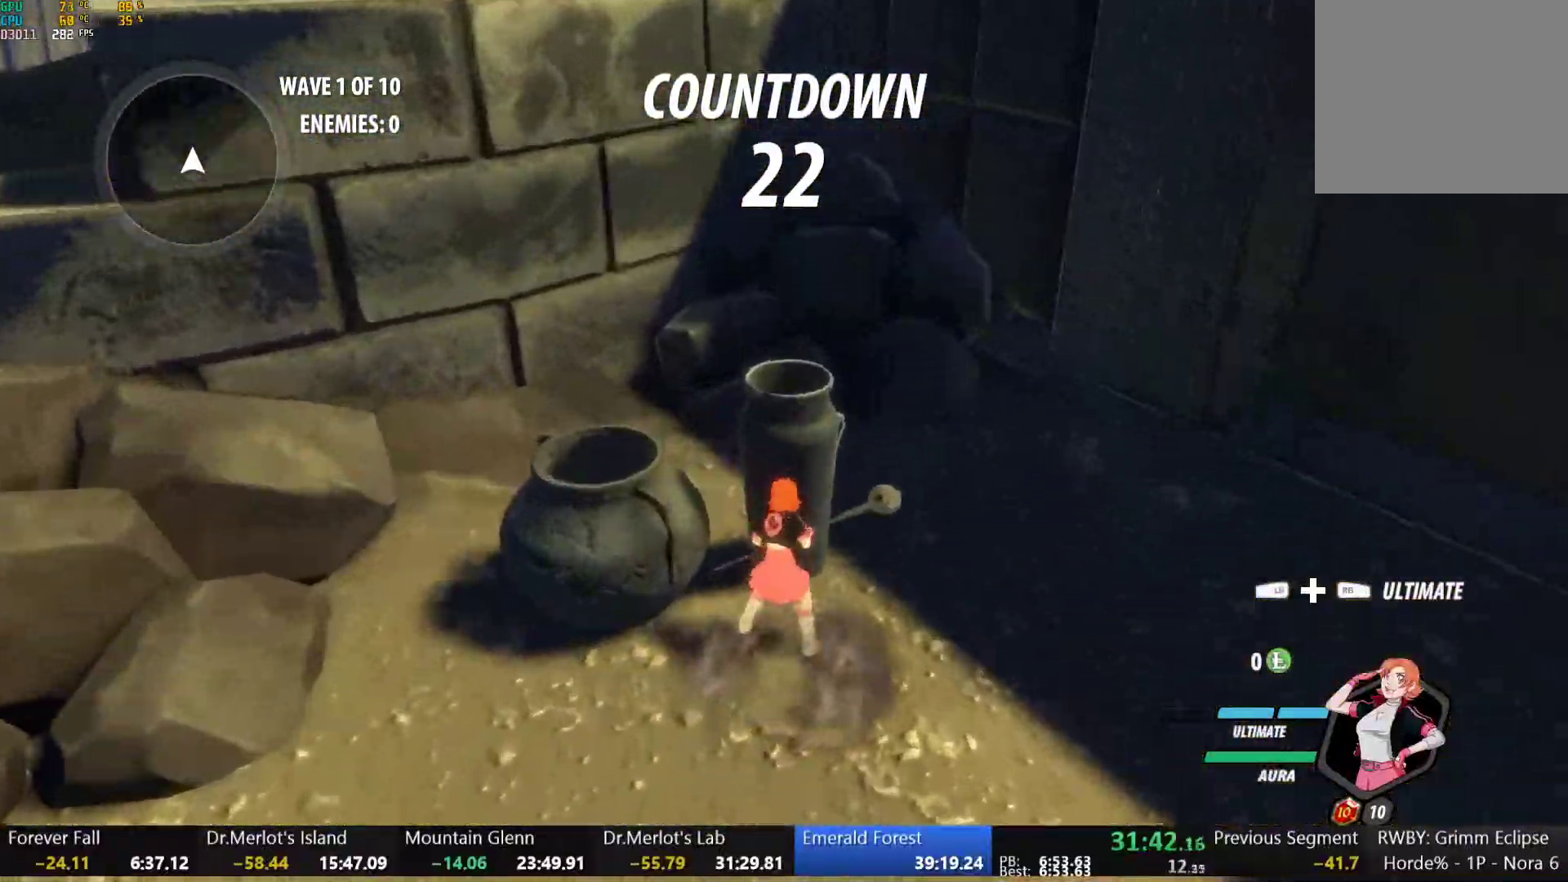
Gameplay with a controller (Xbox layout); each line is a JSON object with the inputs held at the frame after it. "button_events" lists button changes between this image and that frame as [ms after this image, input, new state], when the widget could be followed in between (sticks are given only as held states). This document gives stick clicks only as held states, not as events.
{"buttons": ["Y"], "left_stick": "down-left", "right_stick": "center", "button_events": [[83, "L2", "up"]]}
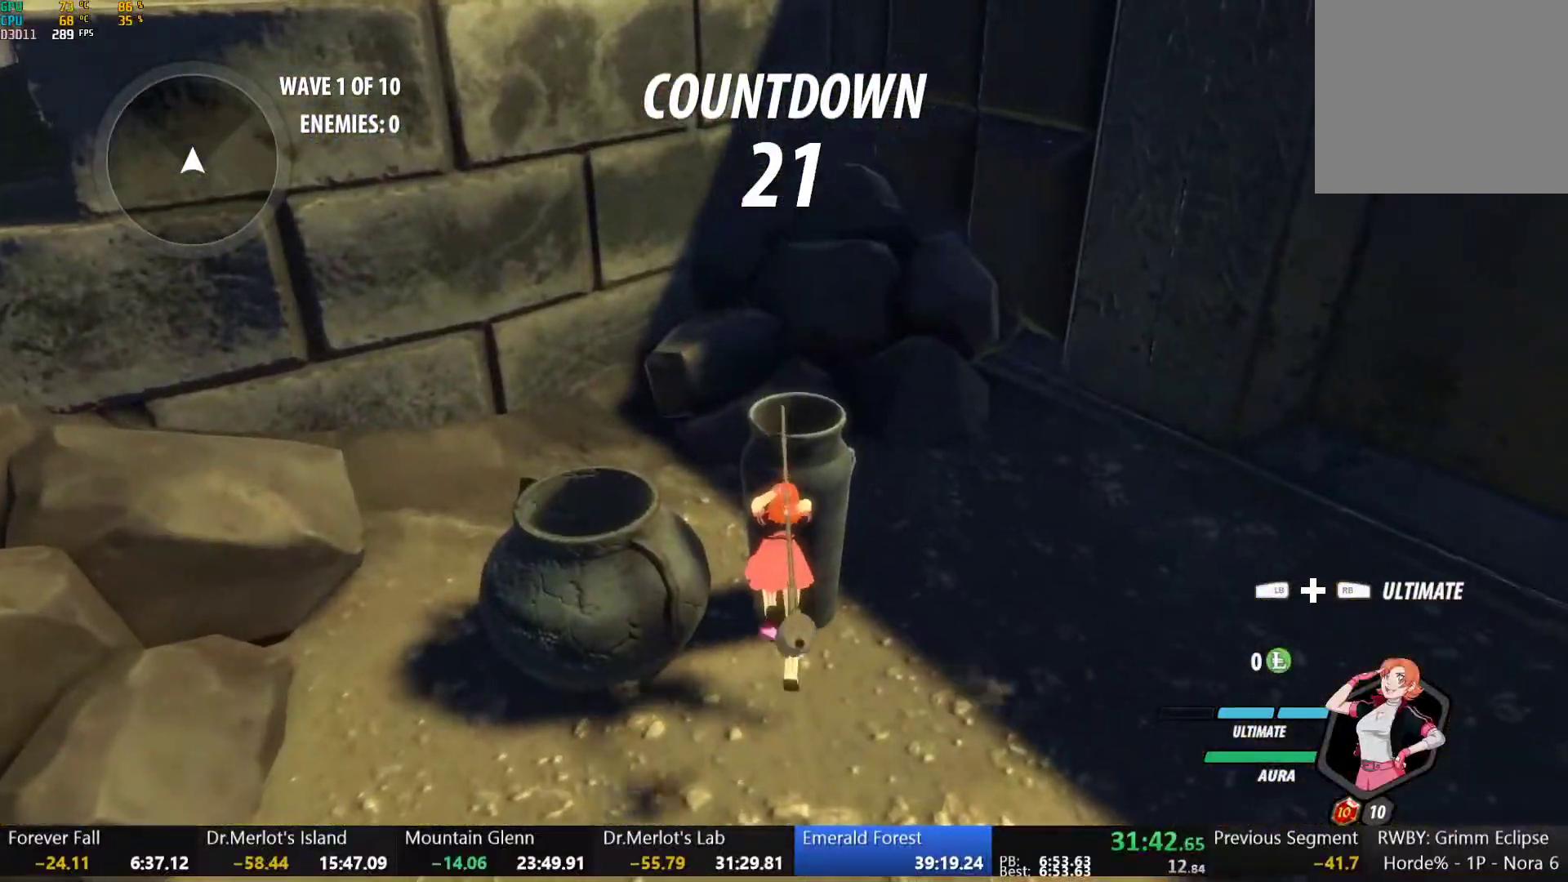
{"buttons": [], "left_stick": "center", "right_stick": "left", "button_events": [[50, "Y", "up"]]}
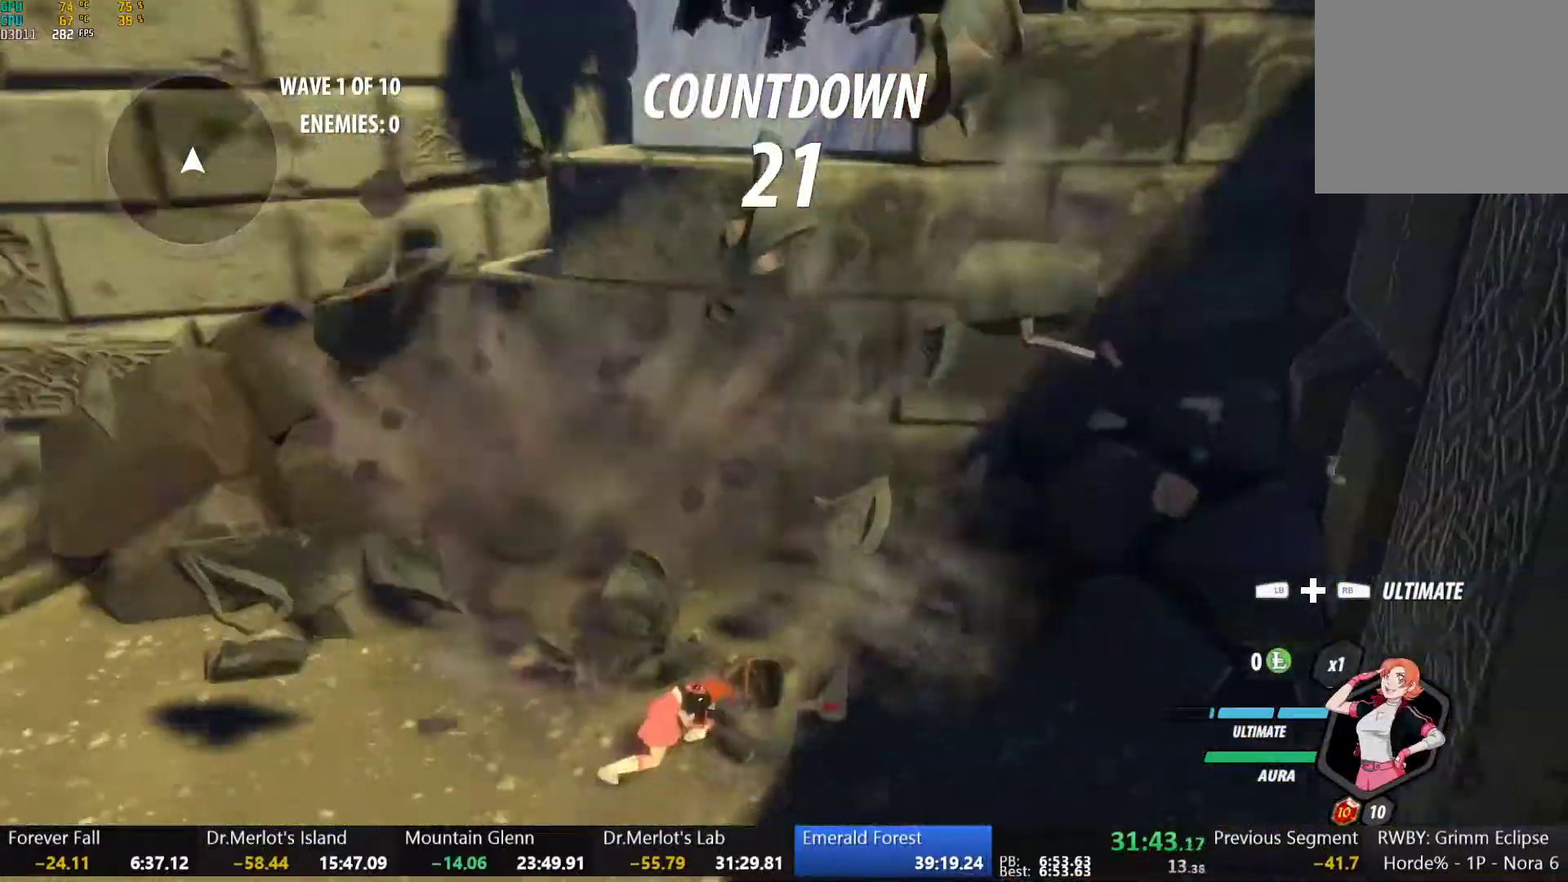
{"buttons": [], "left_stick": "center", "right_stick": "center", "button_events": []}
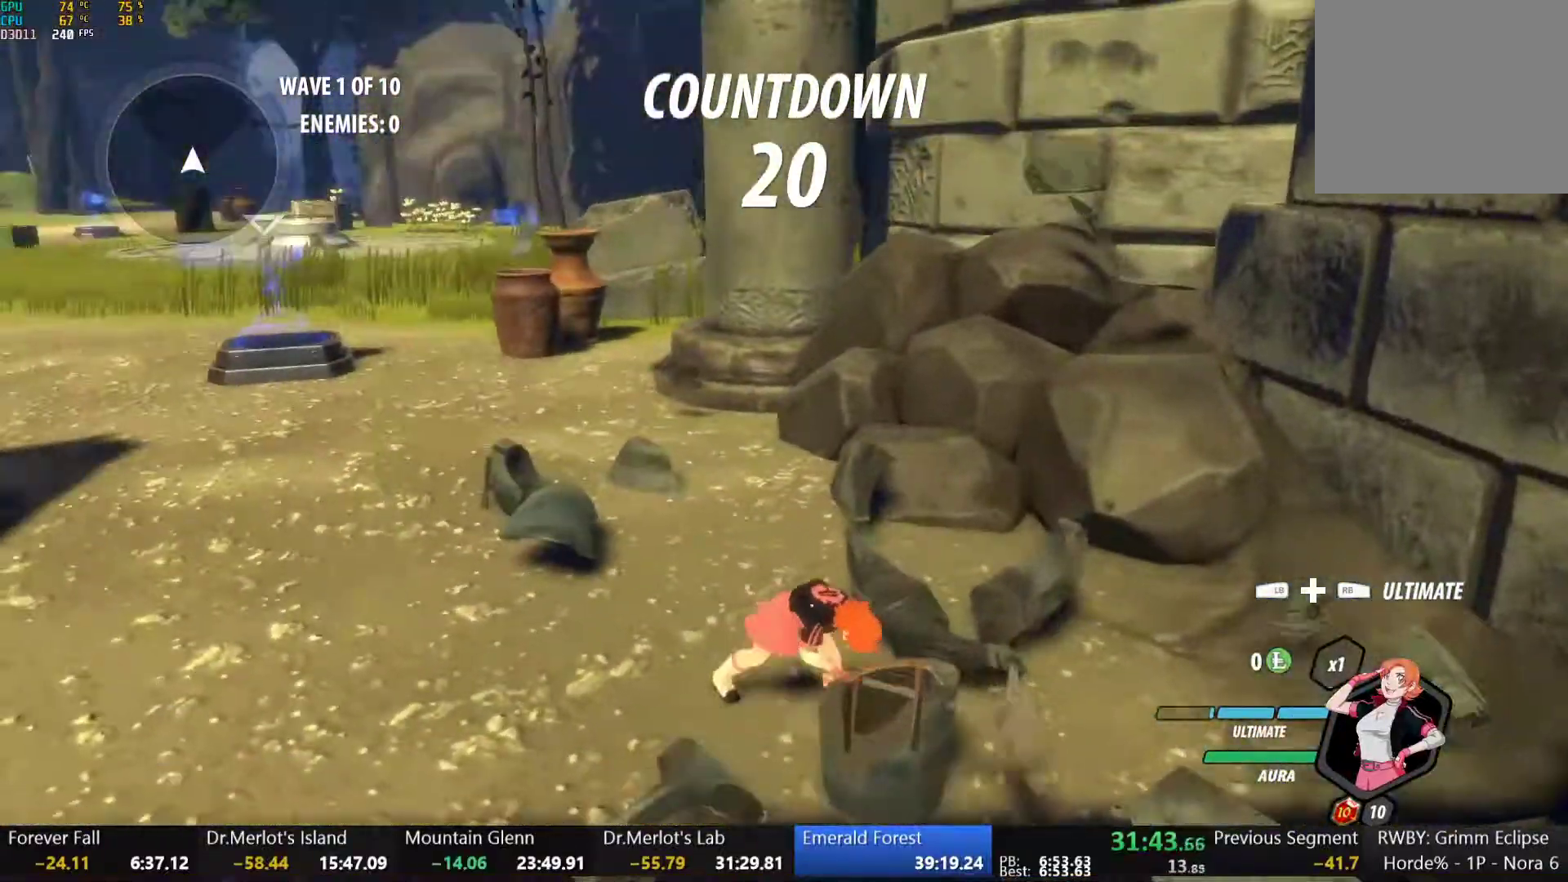
{"buttons": ["Y", "L1"], "left_stick": "up", "right_stick": "center", "button_events": [[67, "A", "down"], [67, "L1", "down"], [117, "A", "up"], [117, "Y", "down"], [150, "B", "down"], [183, "Y", "up"], [200, "L1", "up"], [233, "B", "up"], [250, "A", "down"], [267, "L1", "down"], [300, "A", "up"], [300, "Y", "down"], [333, "B", "down"], [367, "L1", "up"], [367, "Y", "up"], [417, "B", "up"], [450, "L1", "down"], [467, "Y", "down"]]}
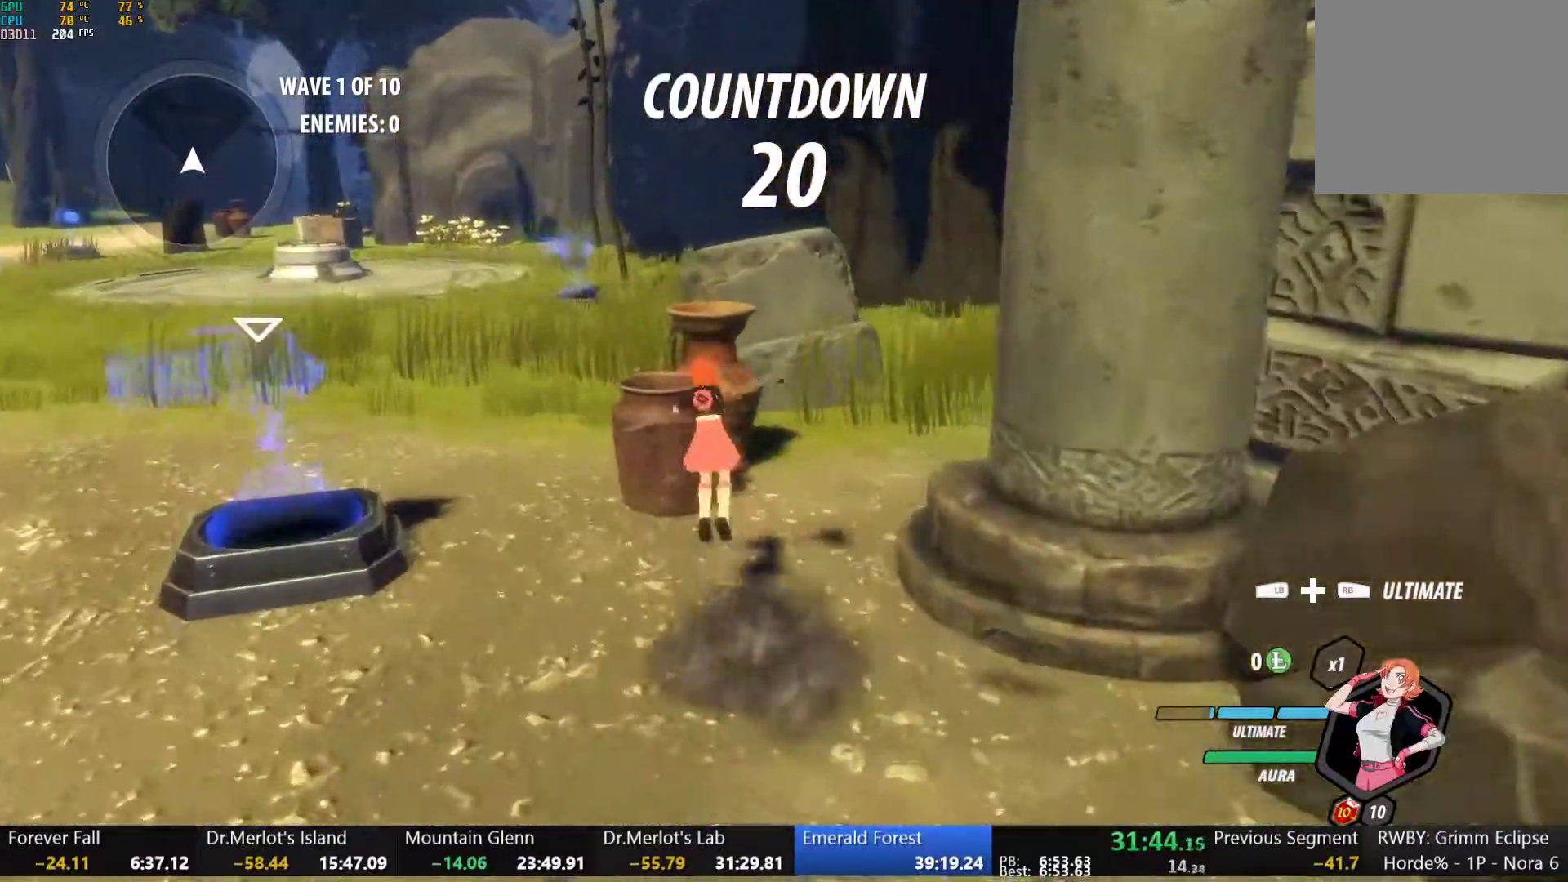
{"buttons": ["Y"], "left_stick": "center", "right_stick": "center", "button_events": [[17, "B", "down"], [50, "Y", "up"], [67, "L1", "up"], [100, "B", "up"], [150, "Y", "down"]]}
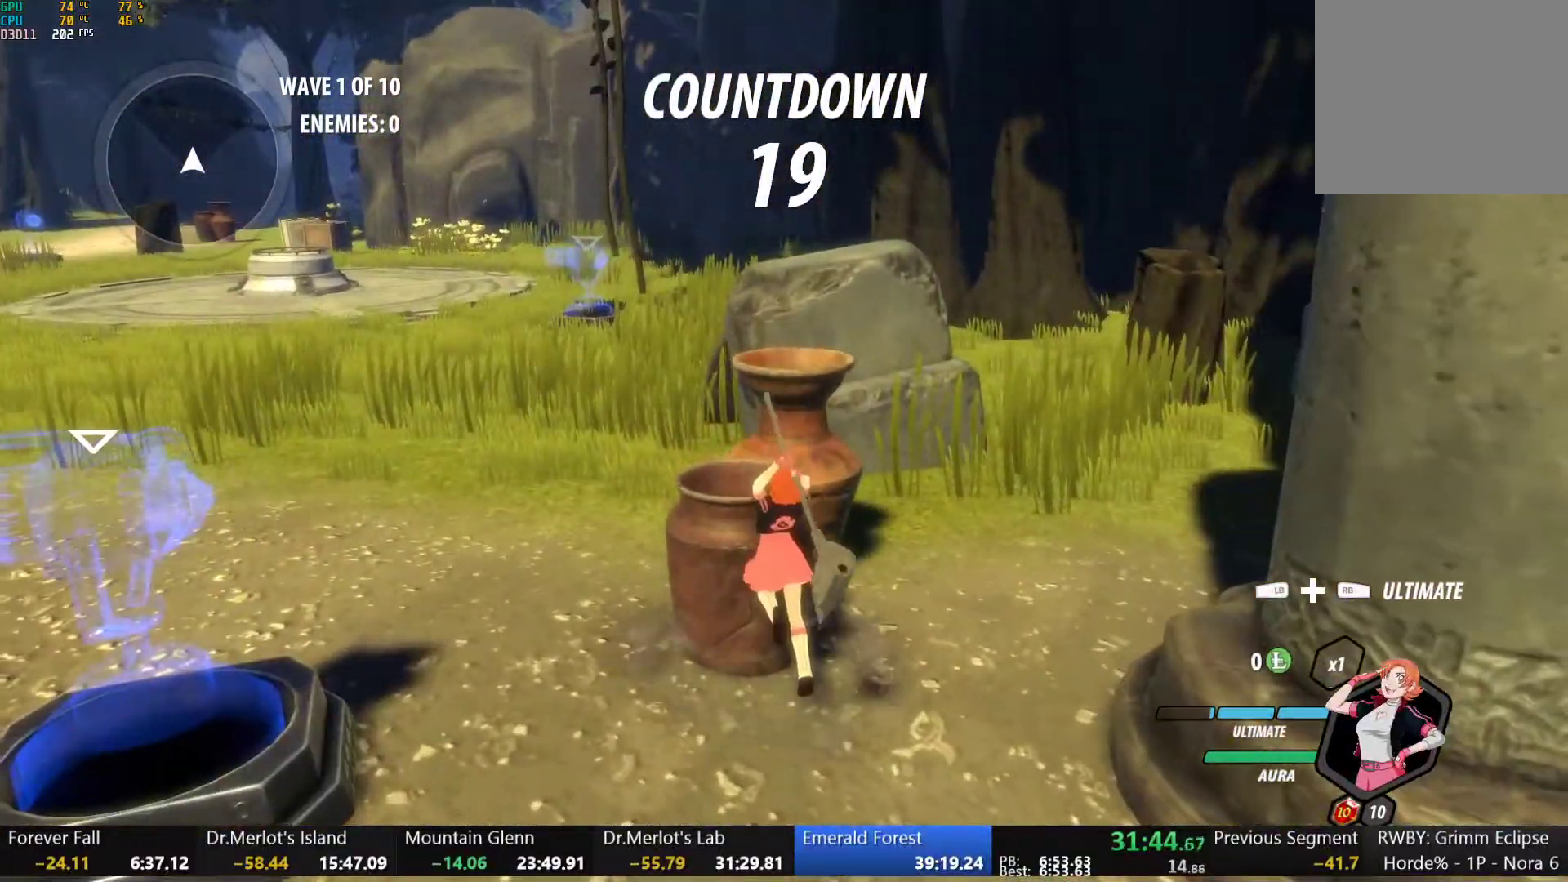
{"buttons": [], "left_stick": "center", "right_stick": "center", "button_events": [[333, "Y", "up"]]}
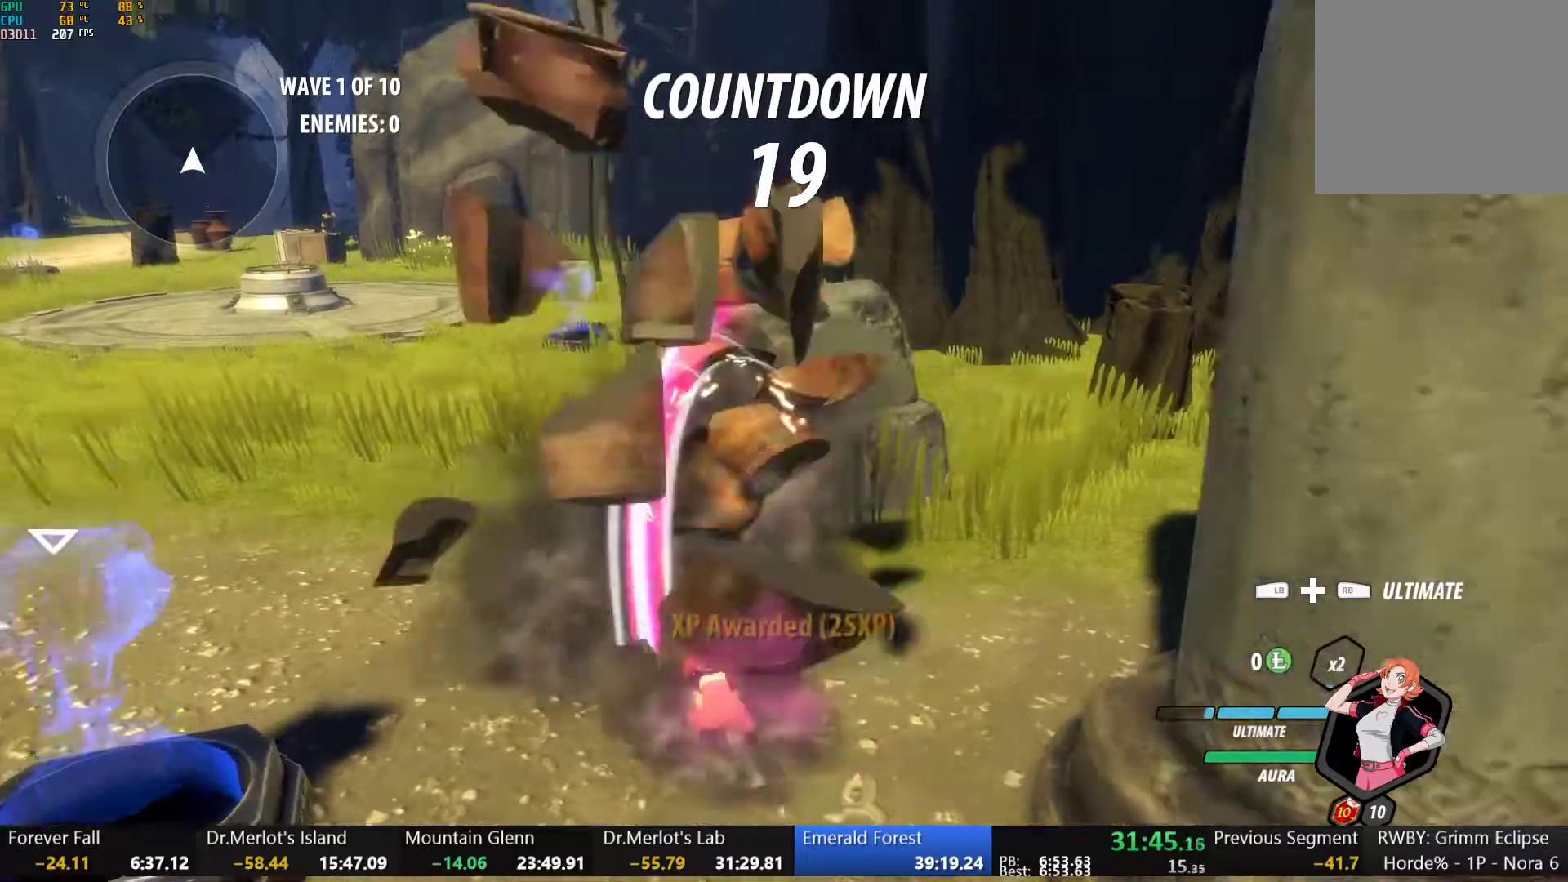
{"buttons": [], "left_stick": "up", "right_stick": "up-left", "button_events": []}
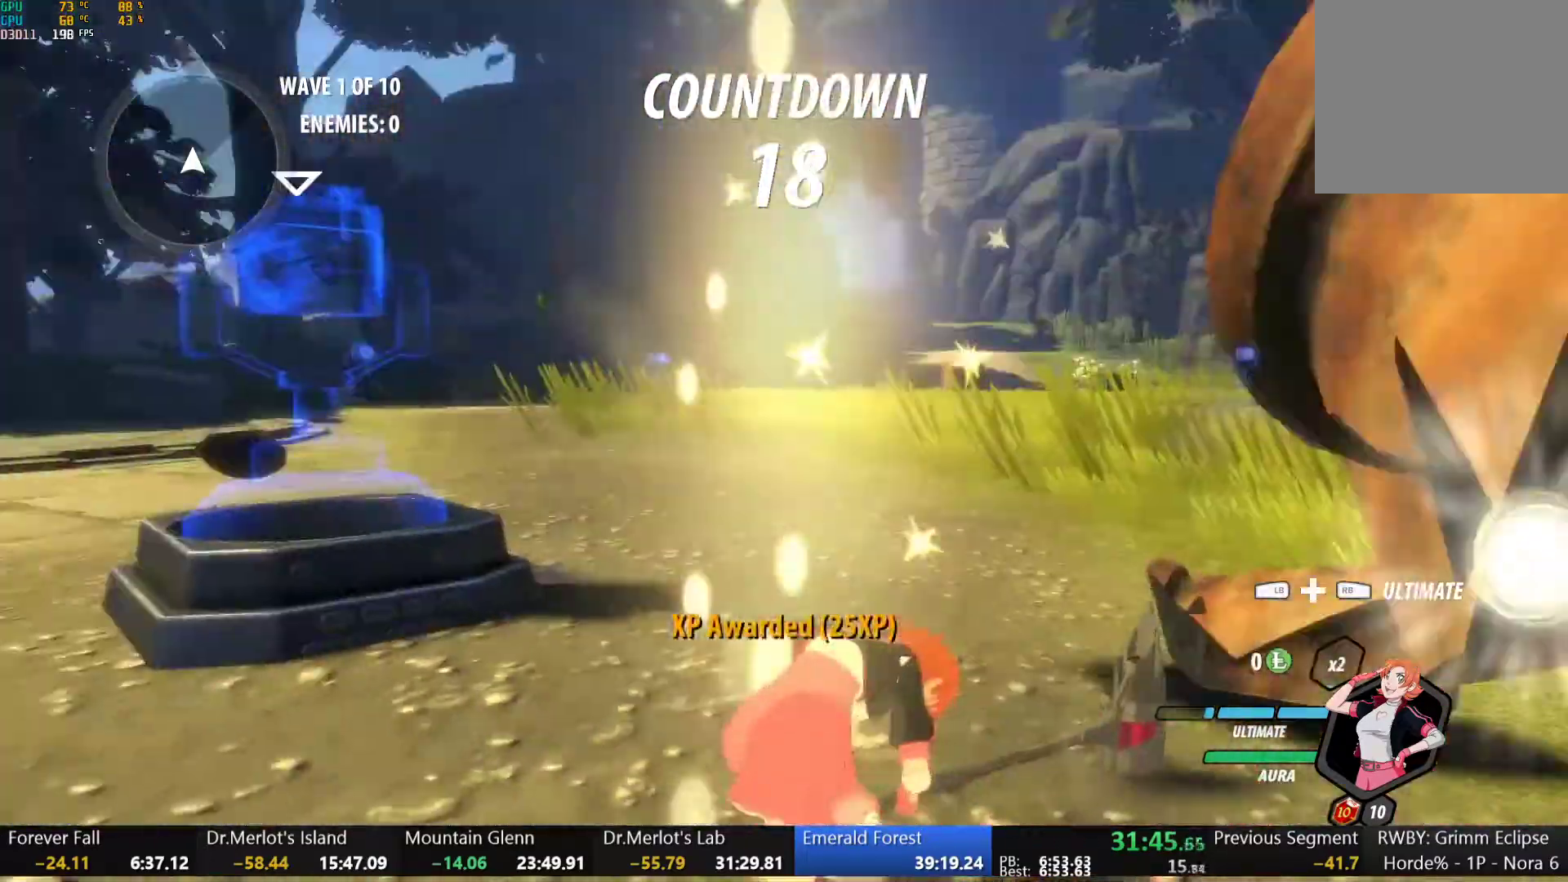
{"buttons": ["L1"], "left_stick": "up", "right_stick": "center", "button_events": [[300, "L1", "down"], [333, "B", "down"], [333, "Y", "down"], [383, "Y", "up"], [417, "L1", "up"], [433, "B", "up"], [500, "L1", "down"]]}
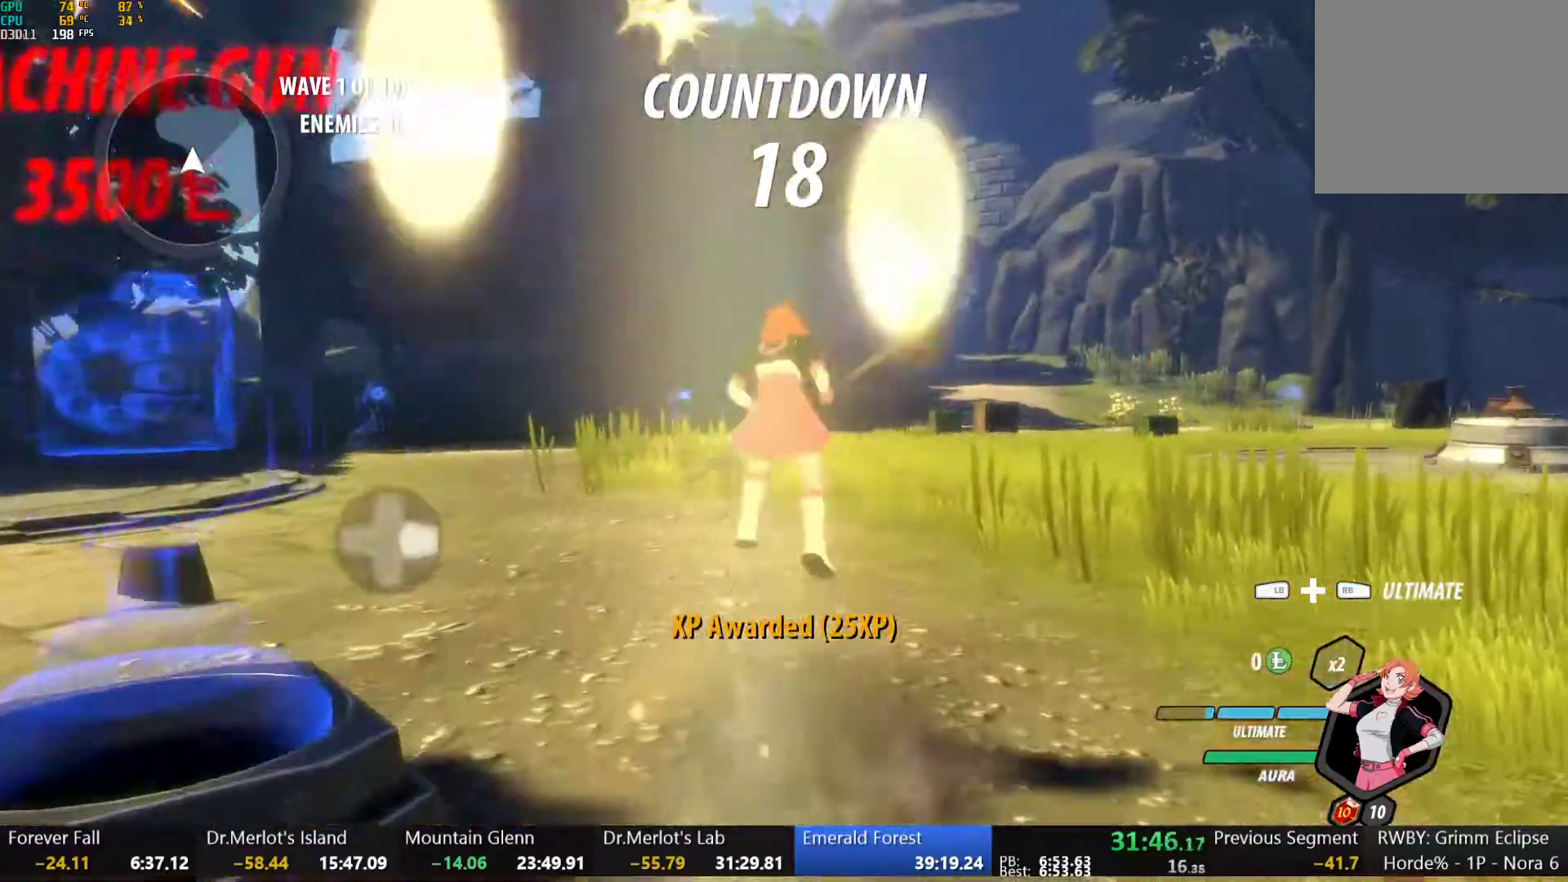
{"buttons": ["A"], "left_stick": "up", "right_stick": "center", "button_events": [[17, "Y", "down"], [33, "B", "down"], [67, "Y", "up"], [100, "L1", "up"], [133, "B", "up"], [183, "L1", "down"], [183, "Y", "down"], [233, "B", "down"], [233, "Y", "up"], [267, "L1", "up"], [300, "B", "up"], [333, "L1", "down"], [367, "Y", "down"], [400, "B", "down"], [417, "Y", "up"], [467, "L1", "up"], [483, "B", "up"], [500, "A", "down"]]}
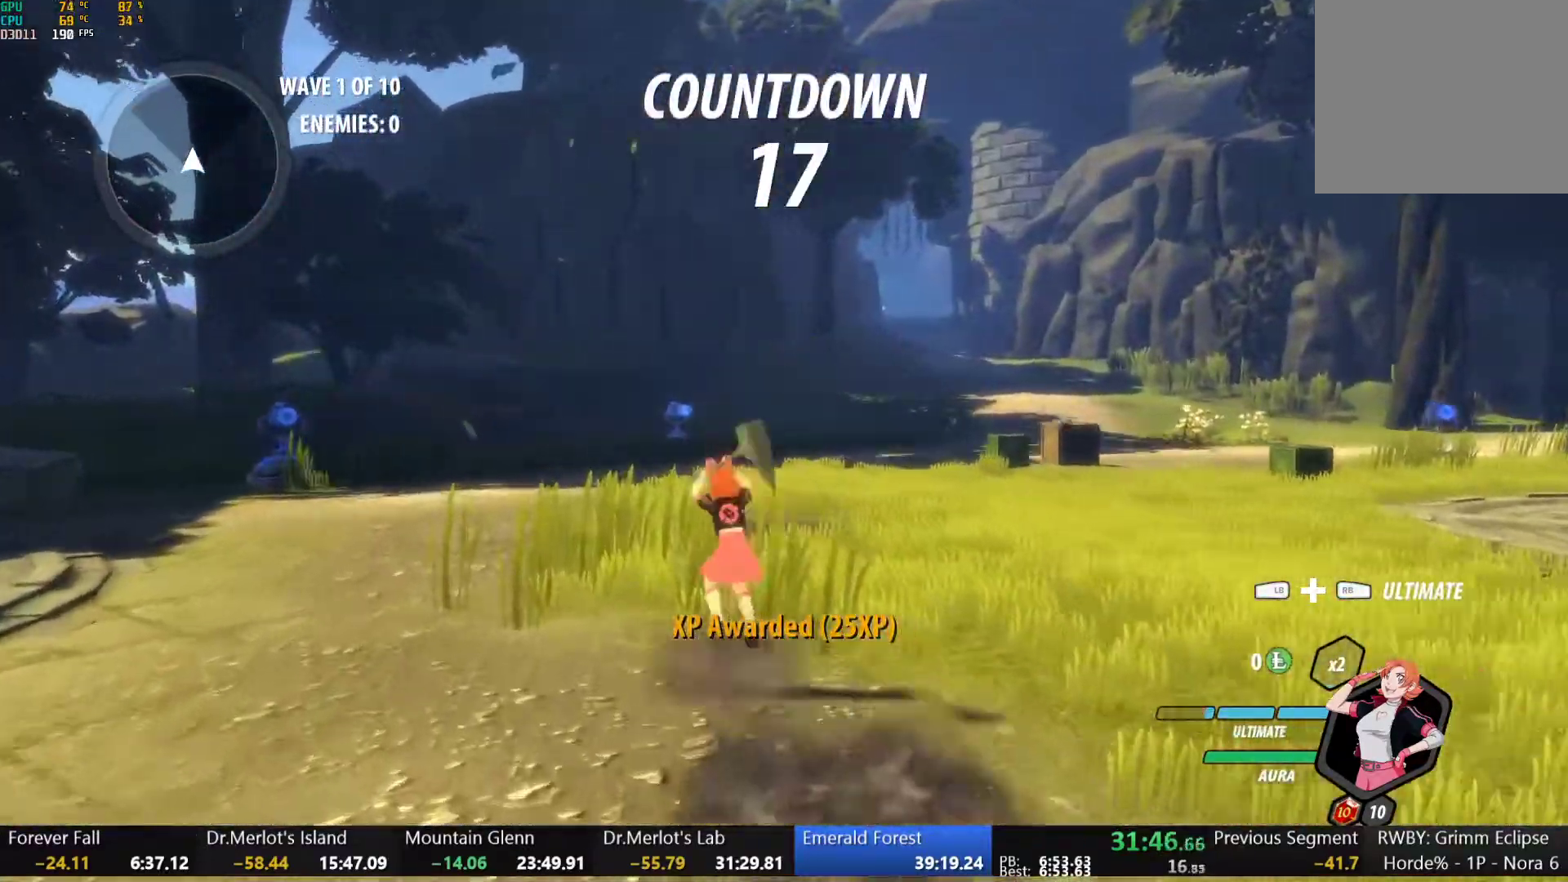
{"buttons": ["B"], "left_stick": "up", "right_stick": "center", "button_events": [[17, "L1", "down"], [50, "A", "up"], [50, "Y", "down"], [67, "B", "down"], [100, "Y", "up"], [133, "L1", "up"], [183, "B", "up"], [183, "L1", "down"], [217, "Y", "down"], [233, "B", "down"], [267, "Y", "up"], [300, "L1", "up"], [333, "B", "up"], [350, "A", "down"], [350, "L1", "down"], [400, "A", "up"], [400, "Y", "down"], [433, "B", "down"], [450, "Y", "up"], [483, "L1", "up"]]}
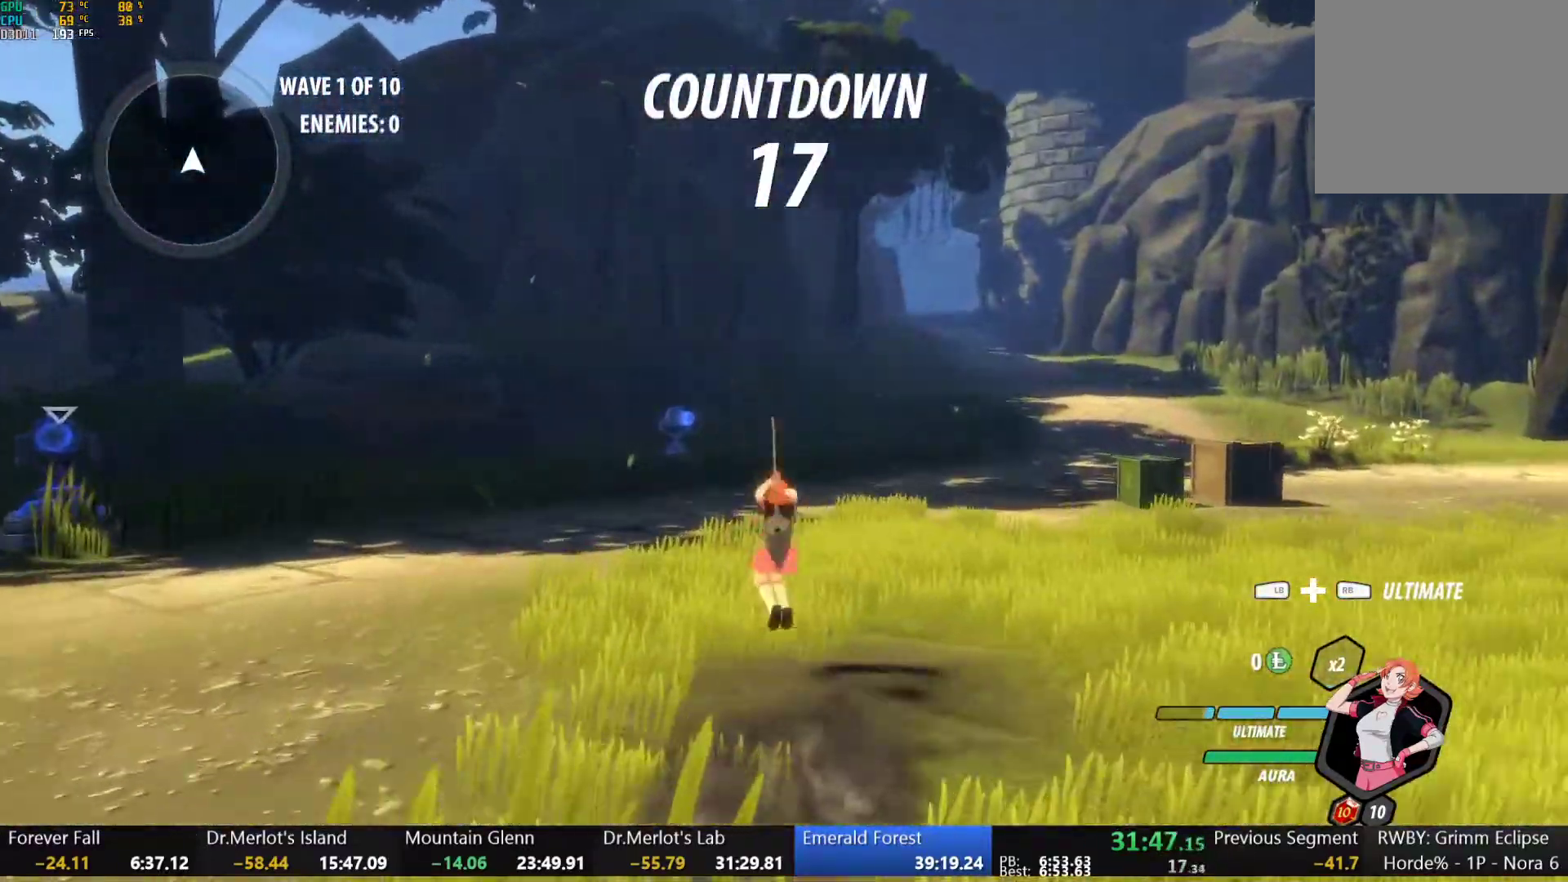
{"buttons": ["L1"], "left_stick": "right", "right_stick": "center", "button_events": [[17, "B", "up"], [33, "A", "down"], [67, "L1", "down"], [83, "A", "up"], [83, "Y", "down"], [150, "B", "down"], [167, "Y", "up"], [200, "B", "up"], [200, "L1", "up"], [217, "A", "down"], [250, "L1", "down"], [267, "A", "up"], [267, "Y", "down"], [300, "B", "down"], [350, "Y", "up"], [367, "B", "up"], [367, "L1", "up"], [433, "L1", "down"]]}
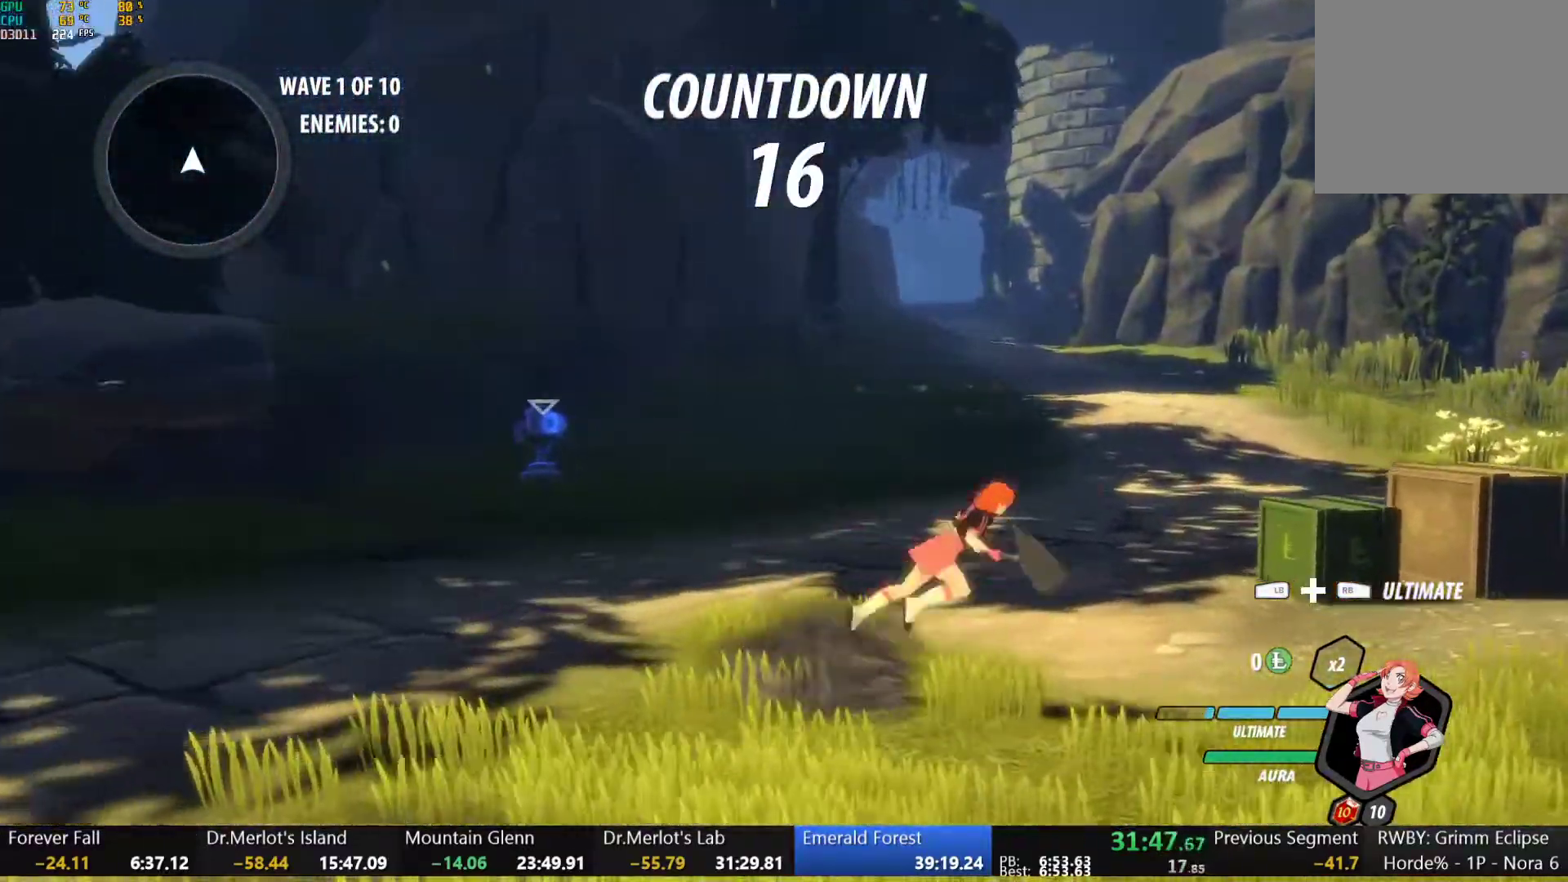
{"buttons": [], "left_stick": "down-left", "right_stick": "right", "button_events": [[33, "L1", "up"]]}
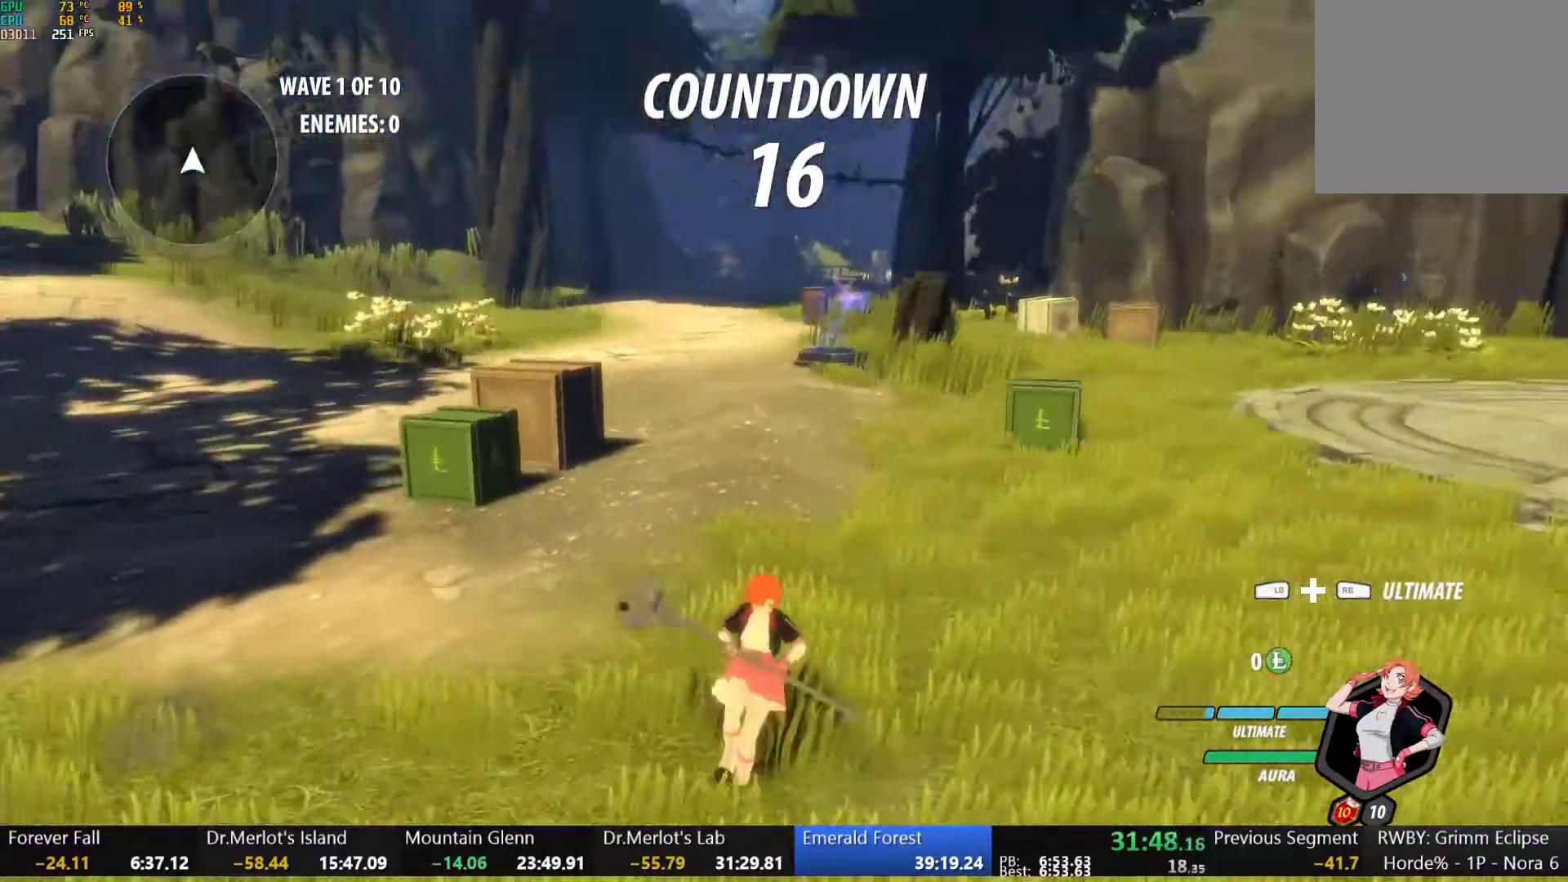
{"buttons": [], "left_stick": "down", "right_stick": "center", "button_events": []}
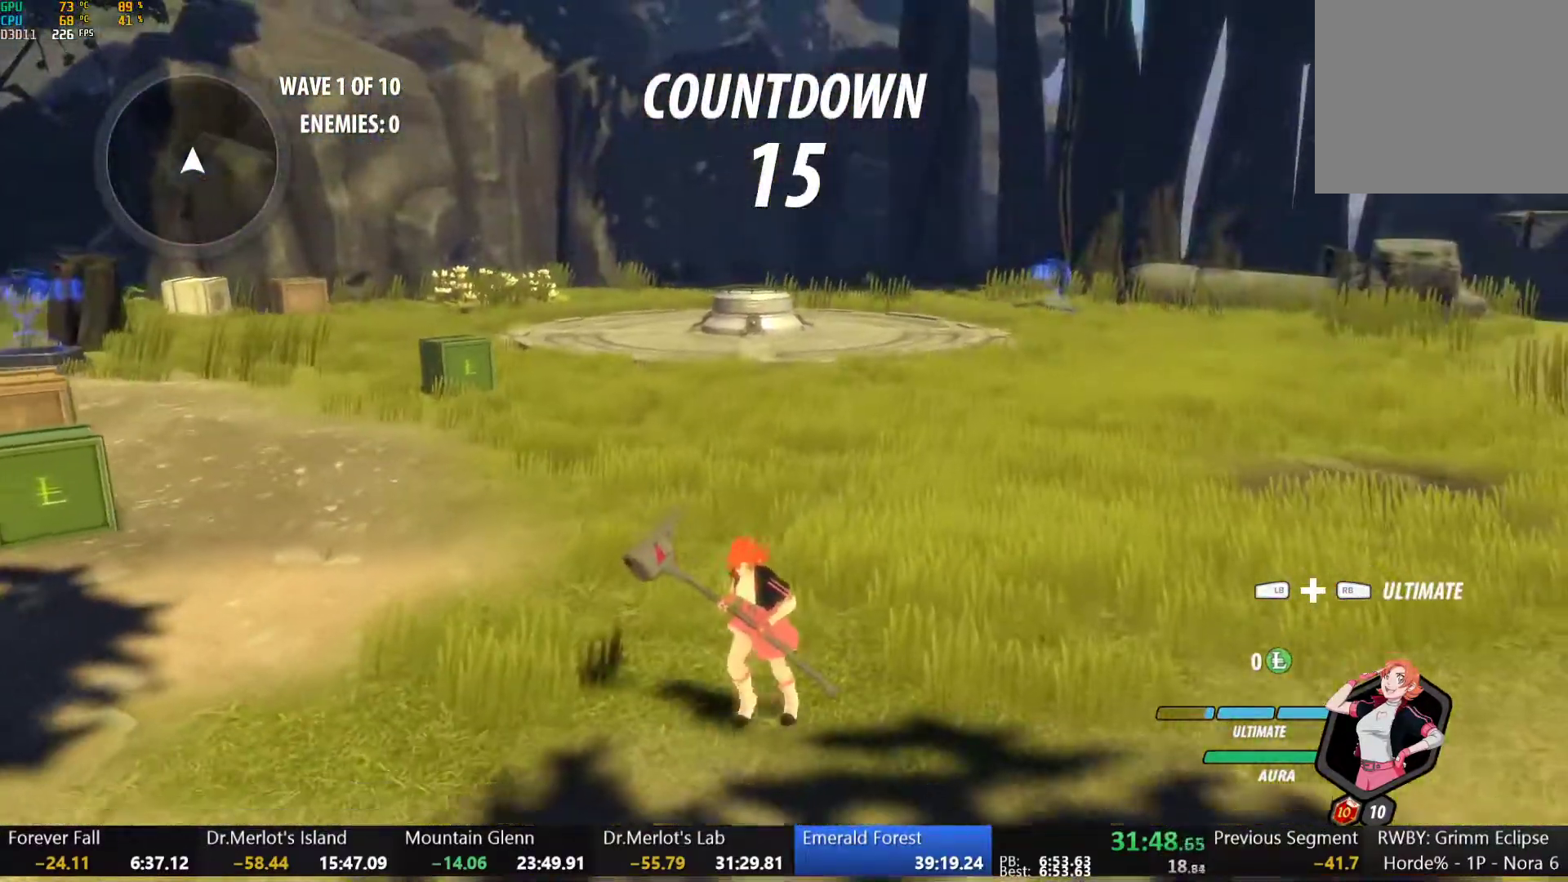
{"buttons": [], "left_stick": "center", "right_stick": "center", "button_events": []}